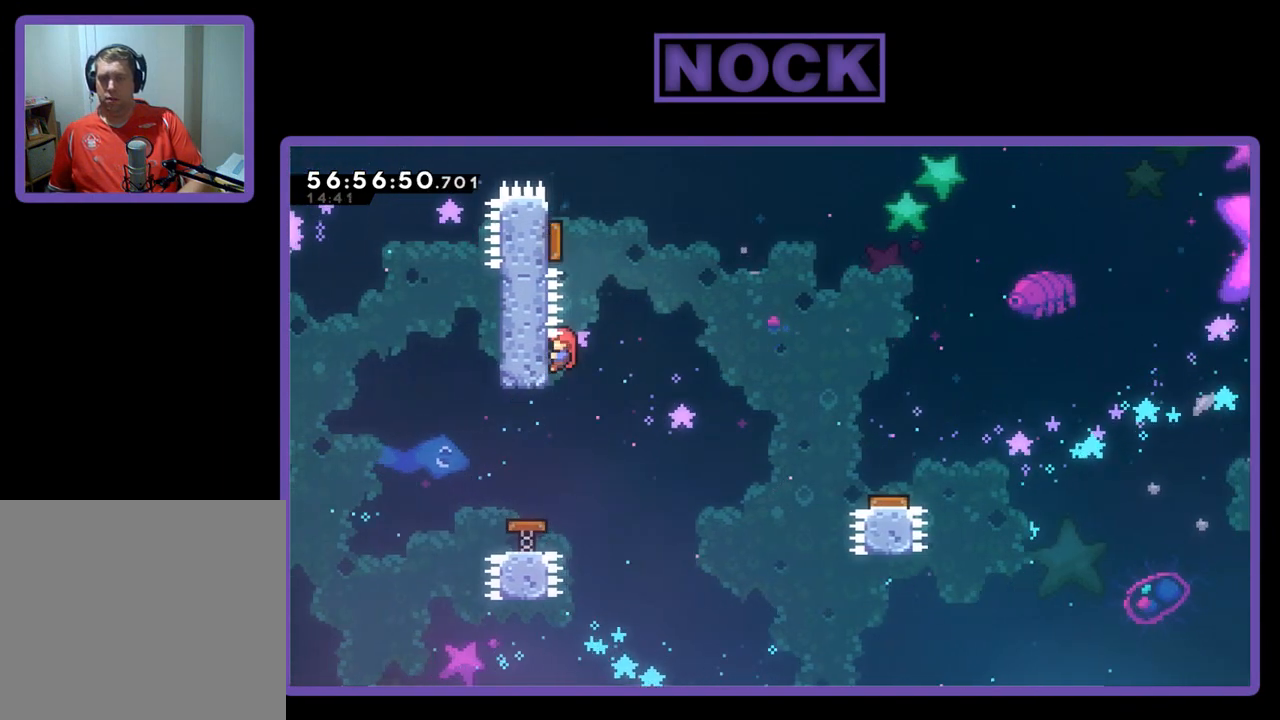
Gameplay with a controller (PlayStation layout); each line is a JSON object with the inputs held at the frame after it. "events" lists button and stick changes between this image and that frame as [ms after this image, input, new state], when the widget could be followed in between. Not read: left_stick.
{"buttons": ["R2", "DPAD_UP", "DPAD_RIGHT"], "right_stick": "center", "events": [[133, "DPAD_LEFT", "up"], [333, "DPAD_UP", "up"], [500, "DPAD_RIGHT", "down"], [500, "DPAD_UP", "down"]]}
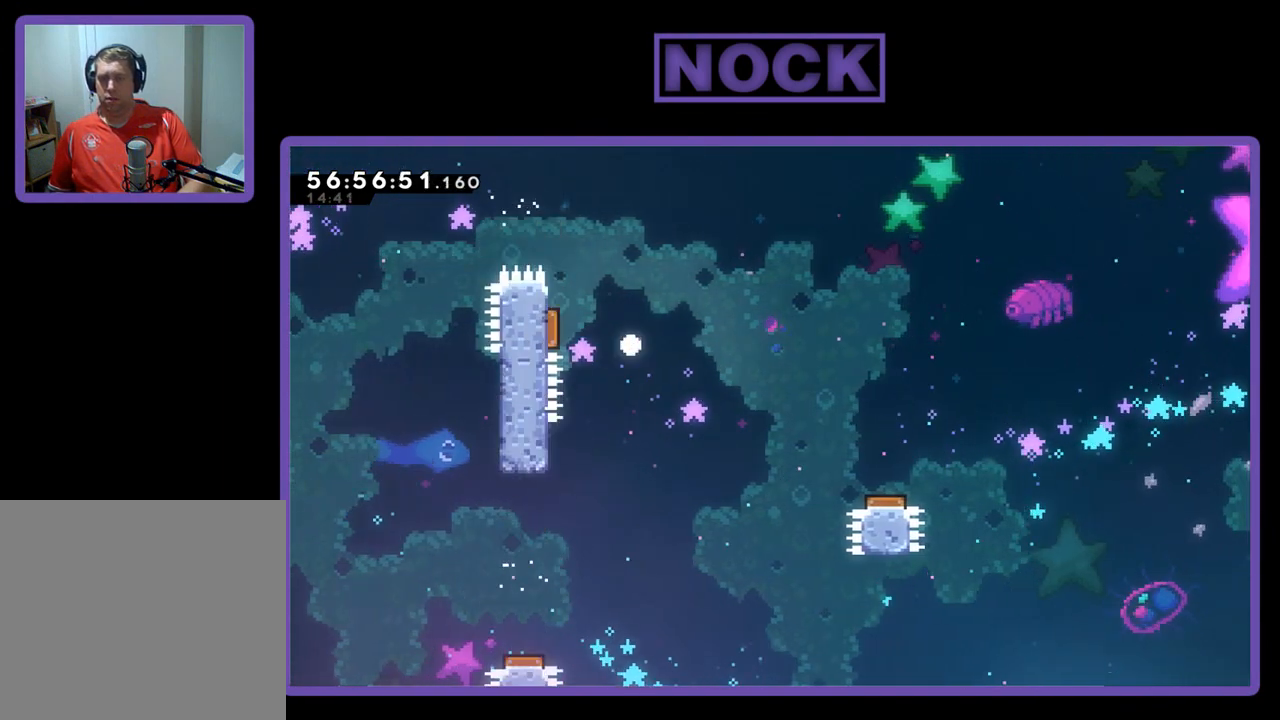
{"buttons": [], "right_stick": "center", "events": [[67, "CROSS", "down"], [233, "DPAD_UP", "up"], [300, "DPAD_RIGHT", "up"], [300, "R2", "up"], [500, "CROSS", "up"]]}
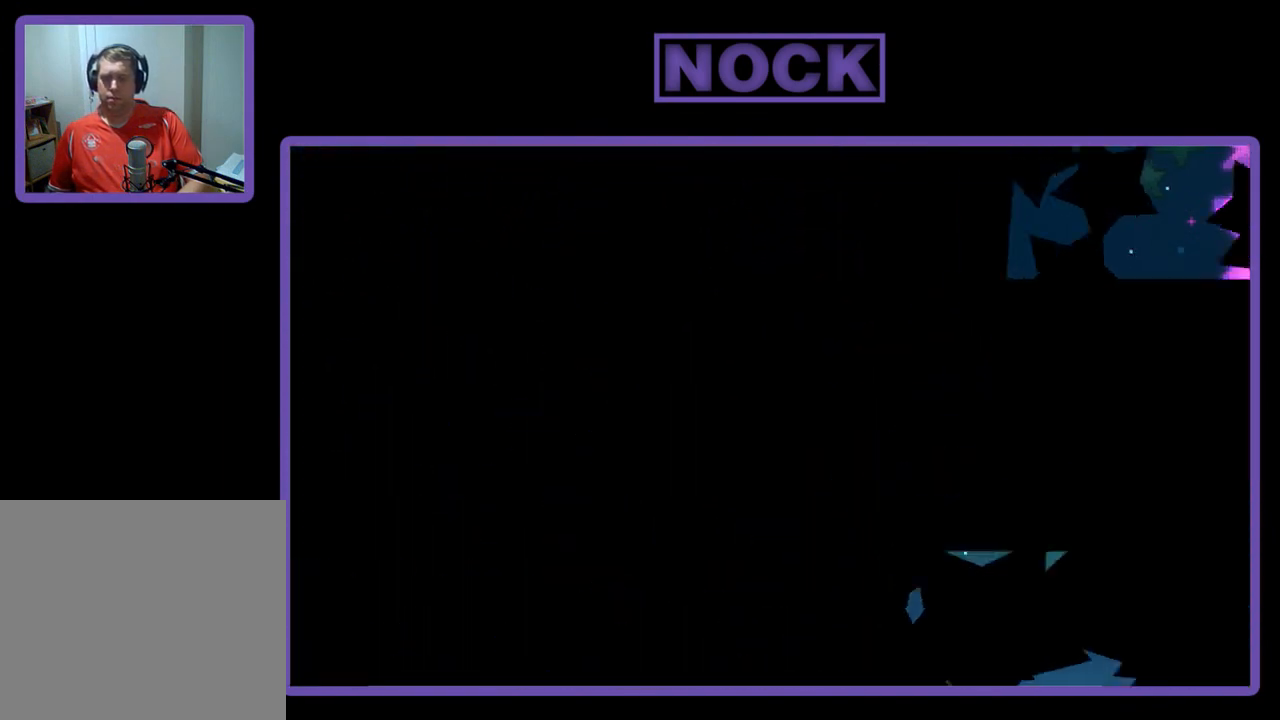
{"buttons": [], "right_stick": "center", "events": []}
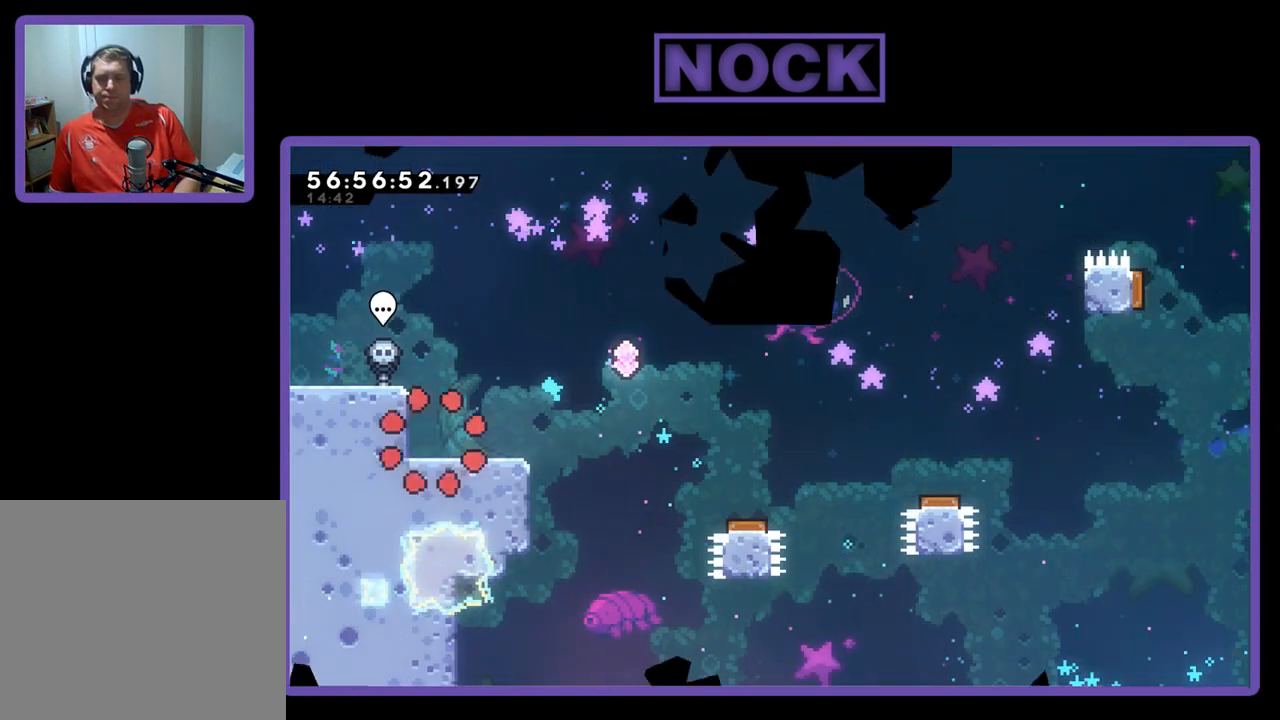
{"buttons": ["DPAD_RIGHT"], "right_stick": "center", "events": [[333, "DPAD_RIGHT", "down"]]}
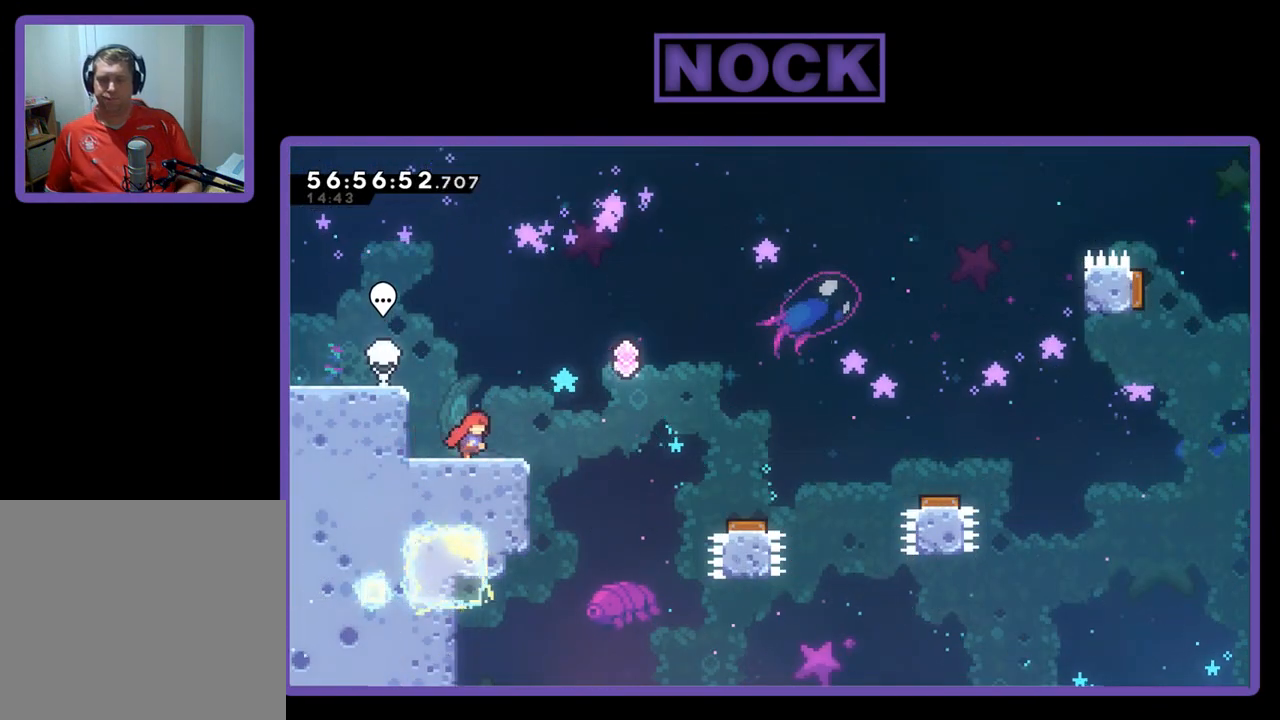
{"buttons": ["CROSS", "DPAD_RIGHT"], "right_stick": "center", "events": [[233, "CROSS", "down"]]}
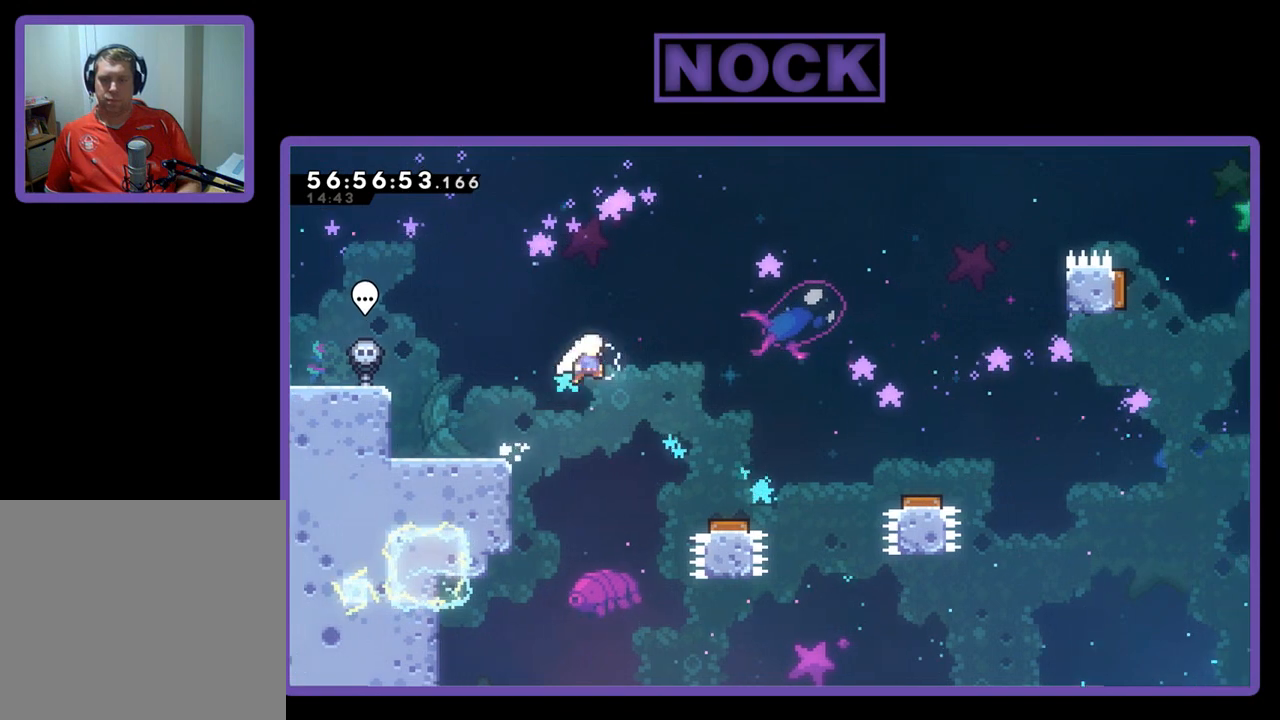
{"buttons": ["CROSS", "DPAD_RIGHT"], "right_stick": "center", "events": []}
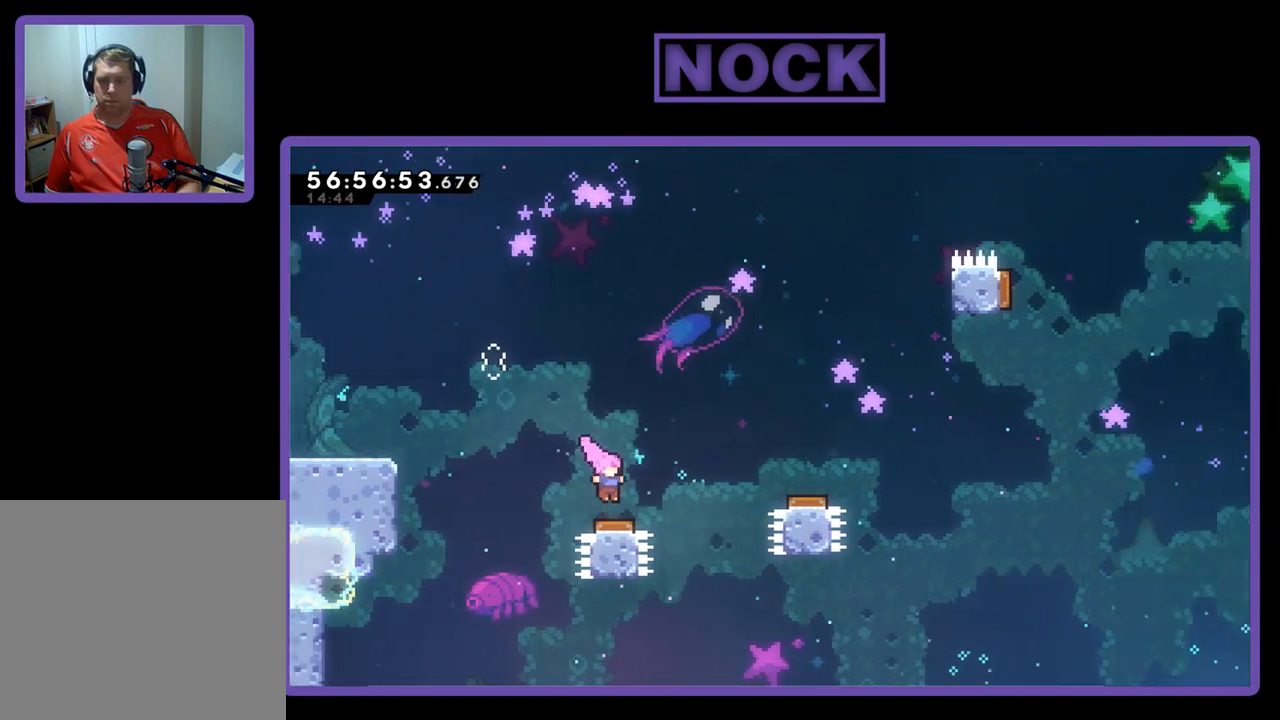
{"buttons": ["DPAD_RIGHT"], "right_stick": "center", "events": [[200, "CROSS", "up"]]}
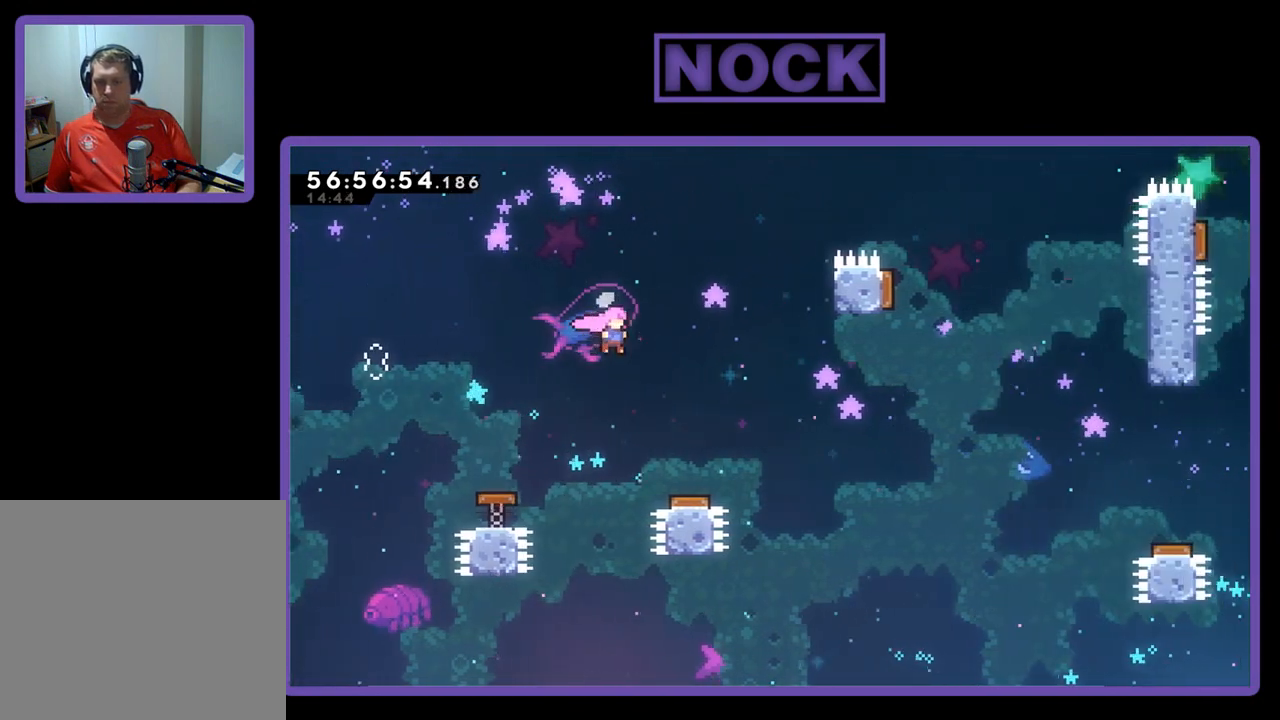
{"buttons": ["DPAD_RIGHT"], "right_stick": "center", "events": []}
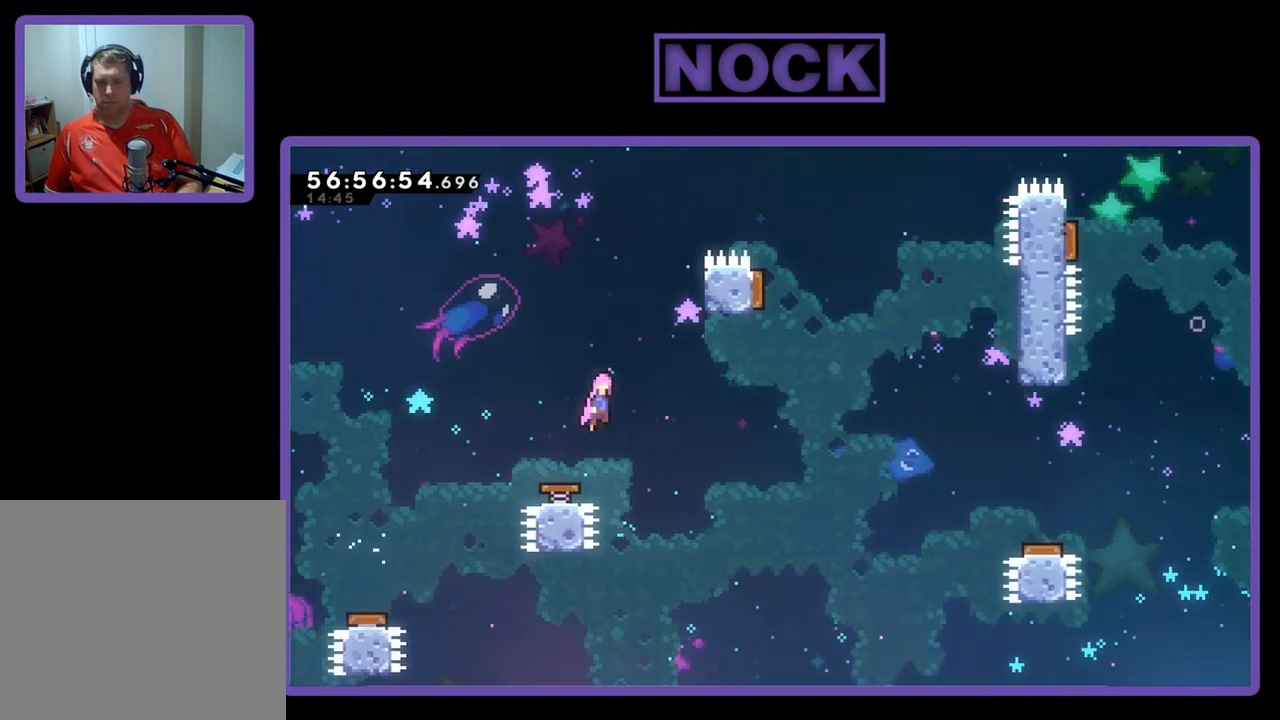
{"buttons": ["CROSS", "CIRCLE", "DPAD_UP", "DPAD_RIGHT"], "right_stick": "center", "events": [[133, "DPAD_UP", "down"], [333, "CROSS", "down"], [467, "CIRCLE", "down"]]}
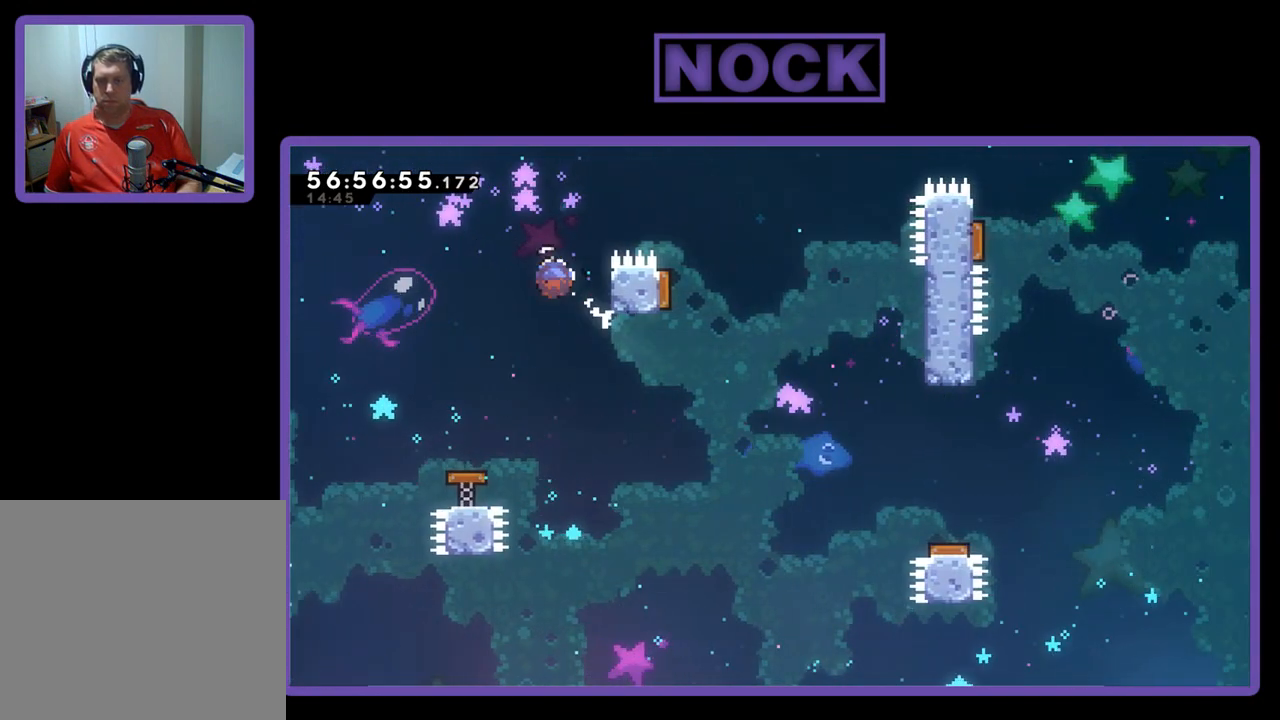
{"buttons": ["R2", "DPAD_UP", "DPAD_RIGHT"], "right_stick": "center", "events": [[200, "CIRCLE", "up"], [367, "CROSS", "up"], [467, "R2", "down"]]}
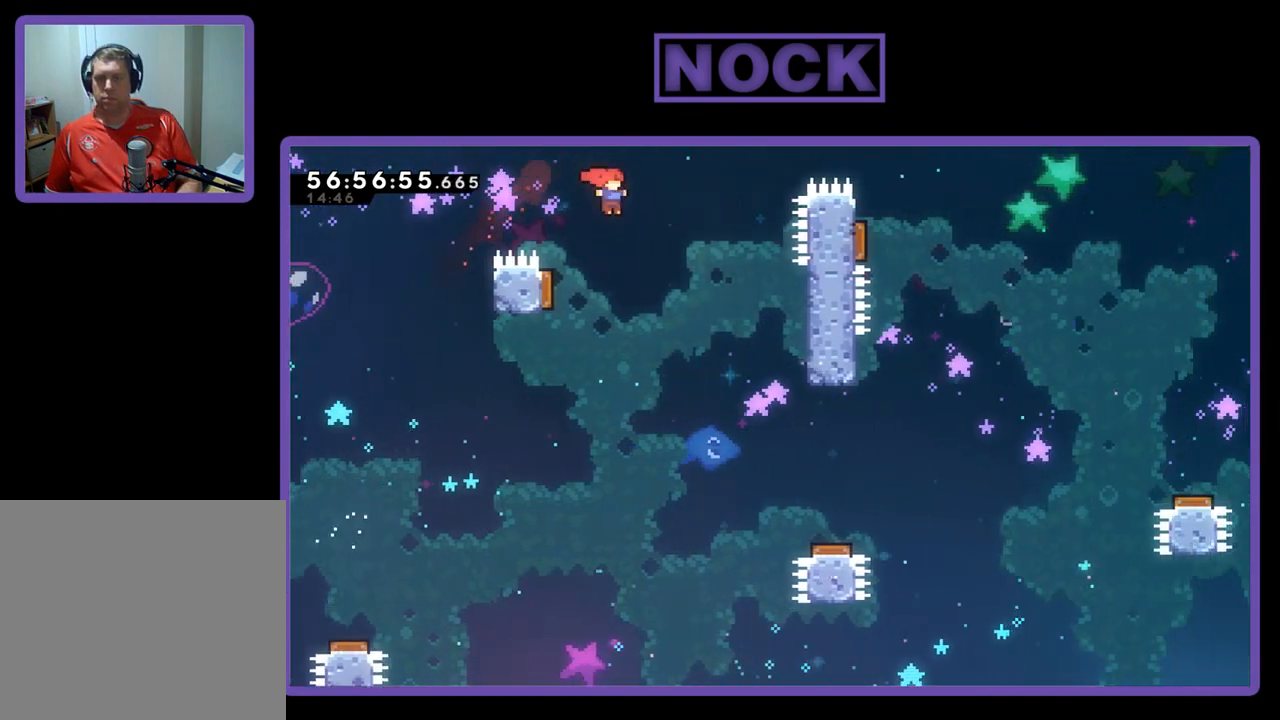
{"buttons": ["R2", "DPAD_UP", "DPAD_RIGHT"], "right_stick": "center", "events": []}
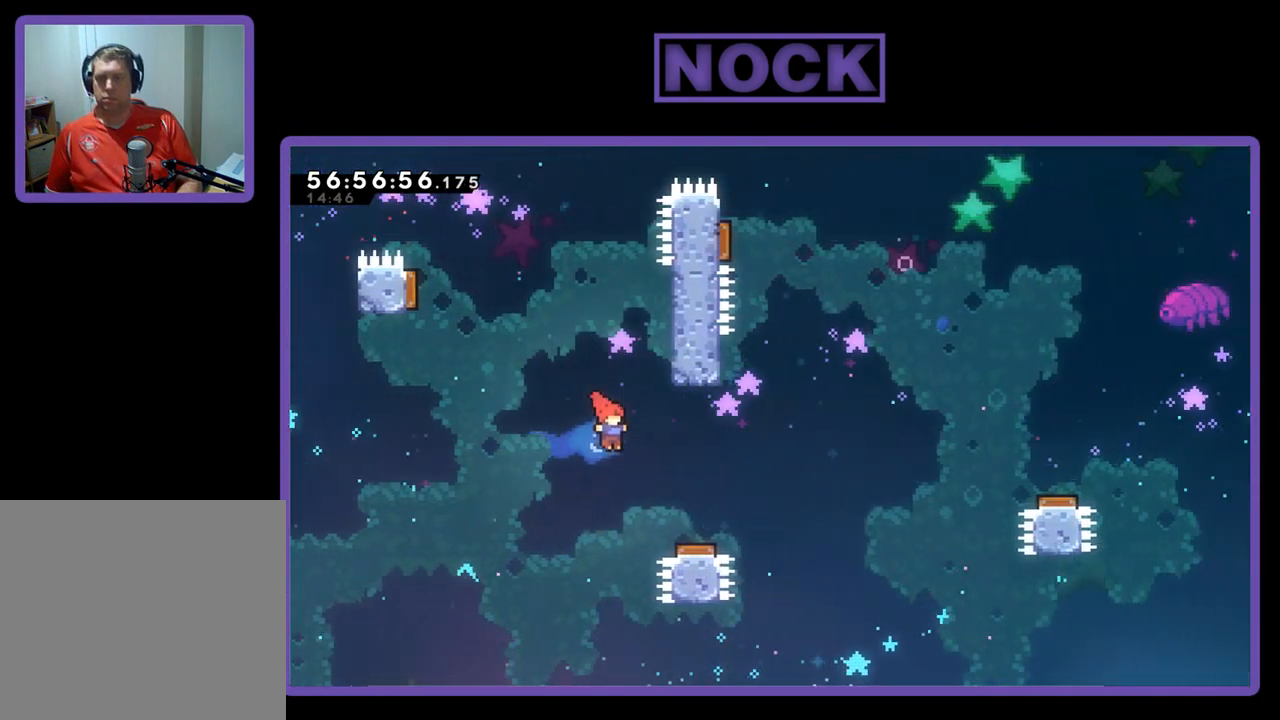
{"buttons": ["R2", "DPAD_RIGHT"], "right_stick": "center", "events": [[500, "DPAD_UP", "up"]]}
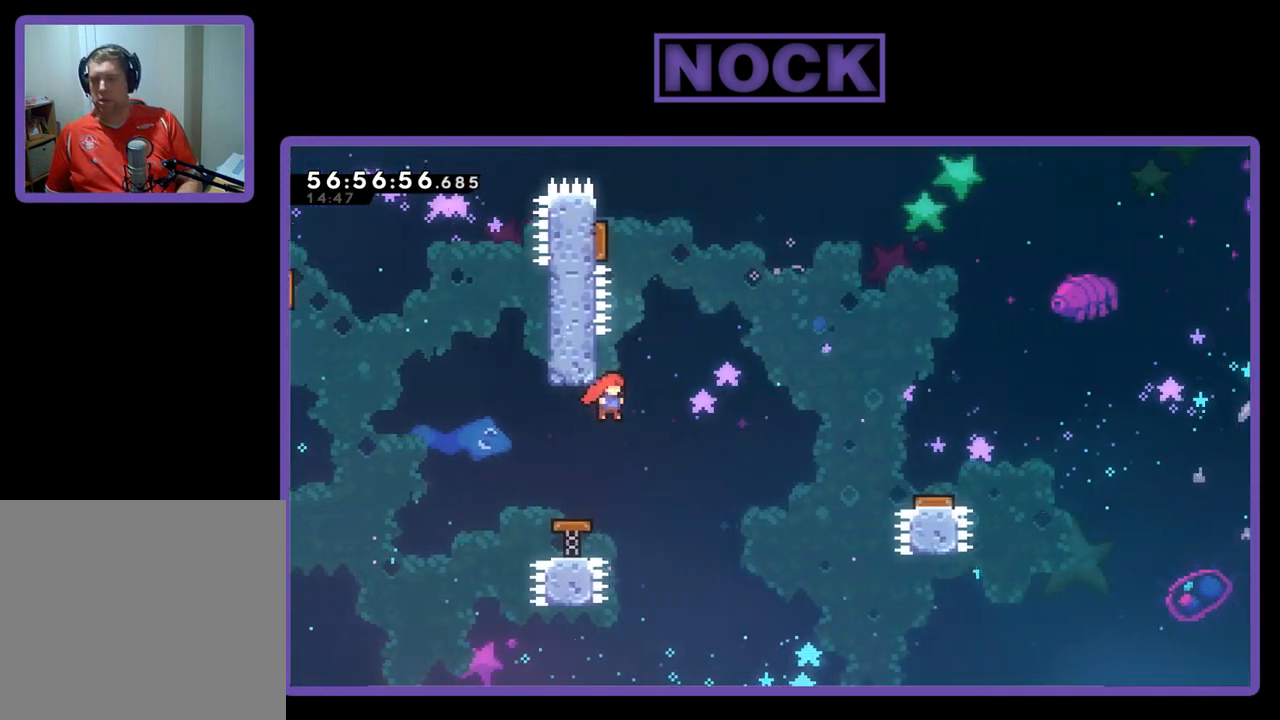
{"buttons": ["CIRCLE", "R2", "DPAD_UP", "DPAD_RIGHT"], "right_stick": "center", "events": [[133, "DPAD_RIGHT", "up"], [233, "DPAD_RIGHT", "down"], [233, "DPAD_UP", "down"], [433, "CIRCLE", "down"]]}
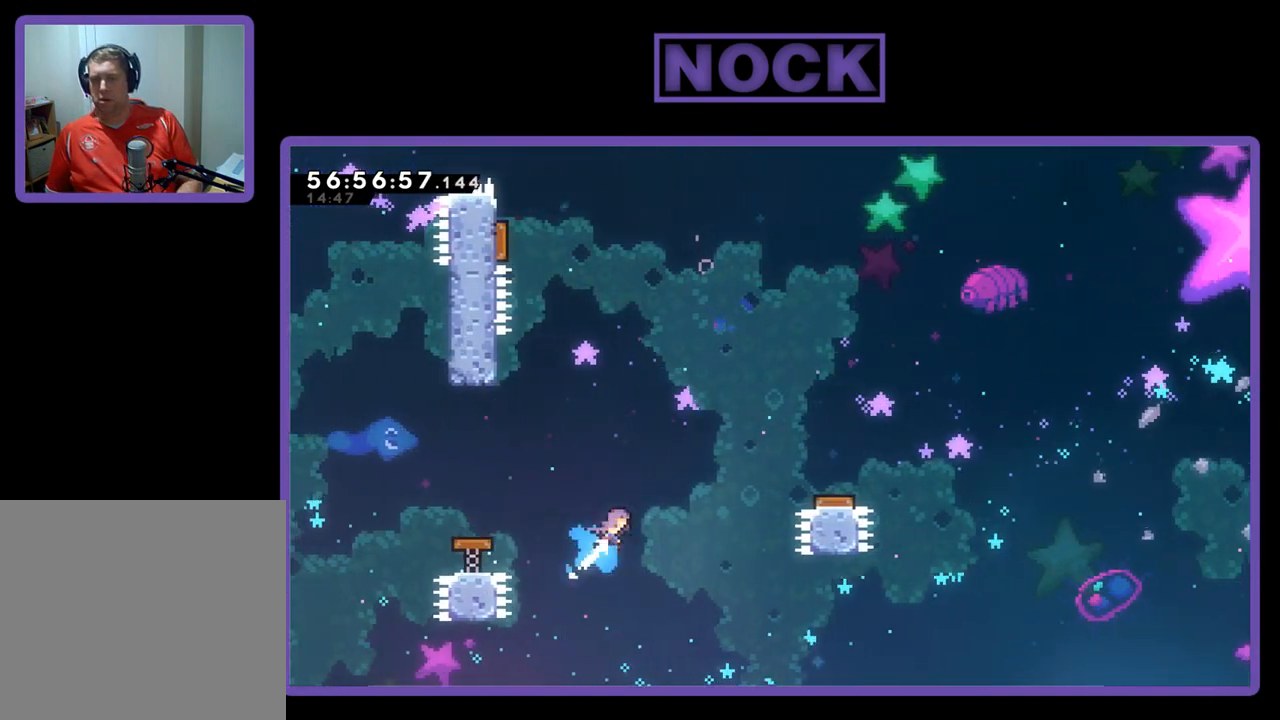
{"buttons": ["CIRCLE", "R2", "DPAD_UP", "DPAD_RIGHT"], "right_stick": "center", "events": []}
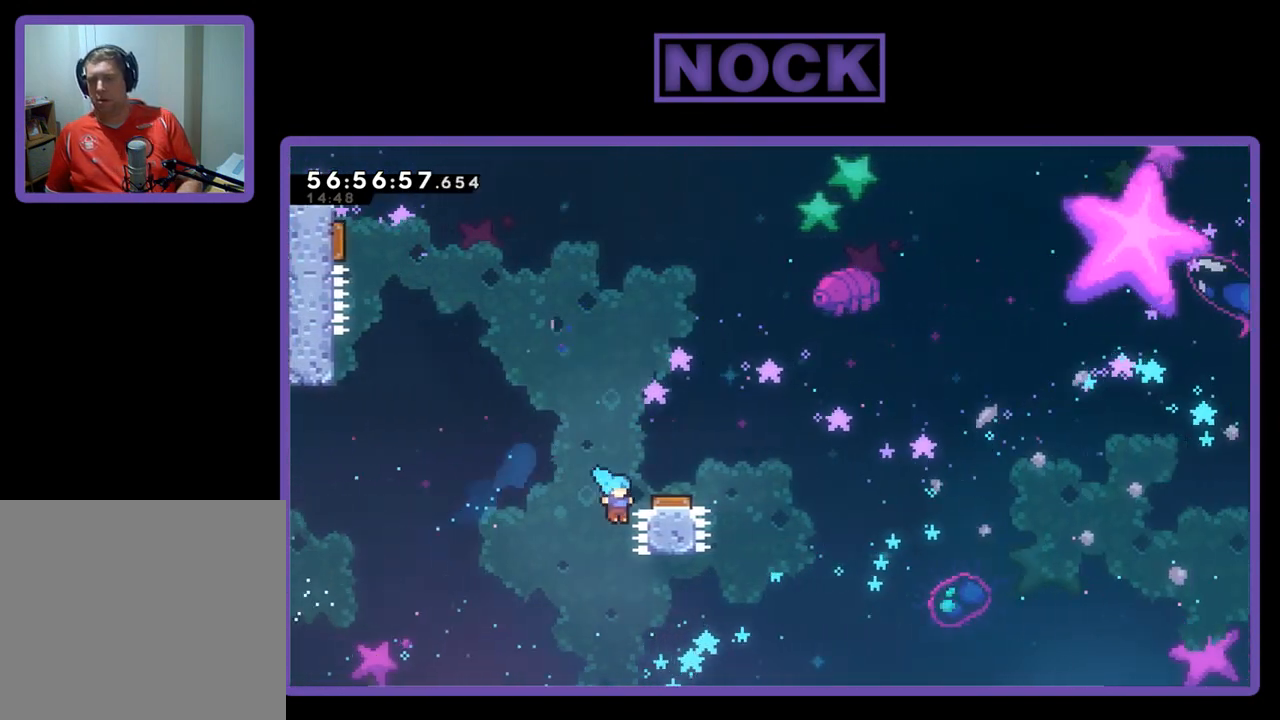
{"buttons": [], "right_stick": "center", "events": [[200, "CIRCLE", "up"], [200, "DPAD_RIGHT", "up"], [200, "R2", "up"], [233, "DPAD_UP", "up"]]}
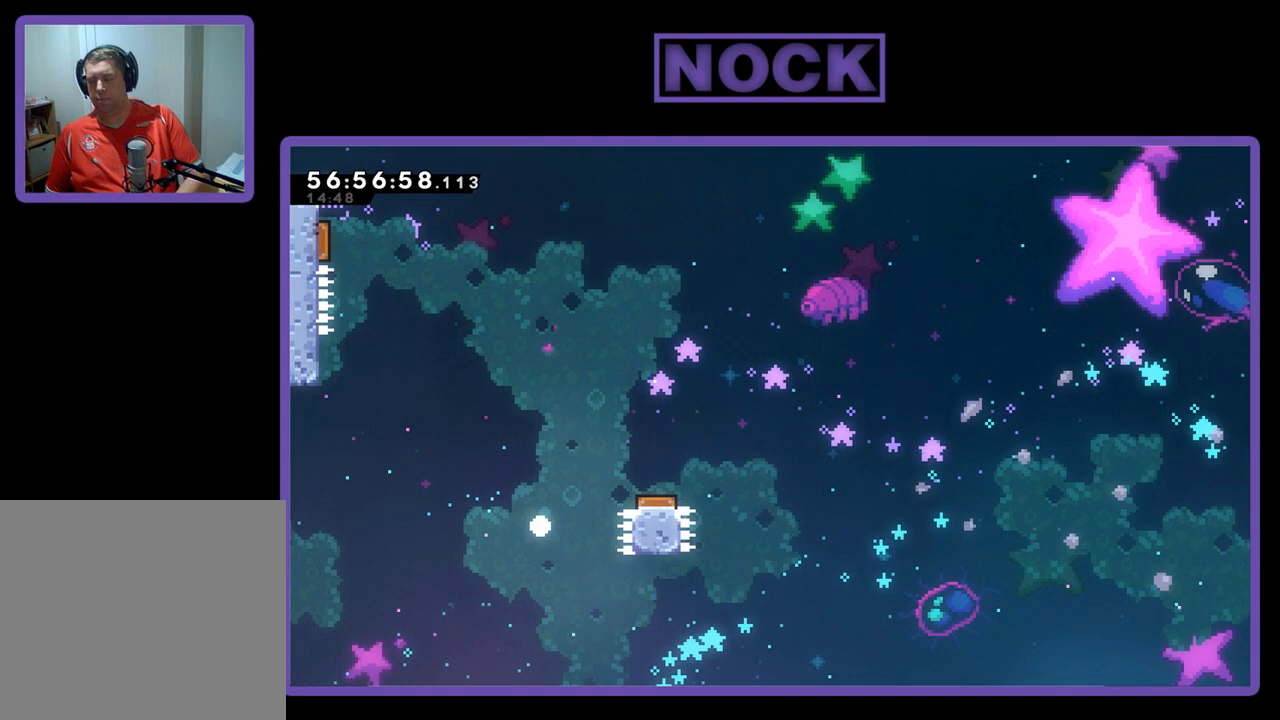
{"buttons": [], "right_stick": "center", "events": []}
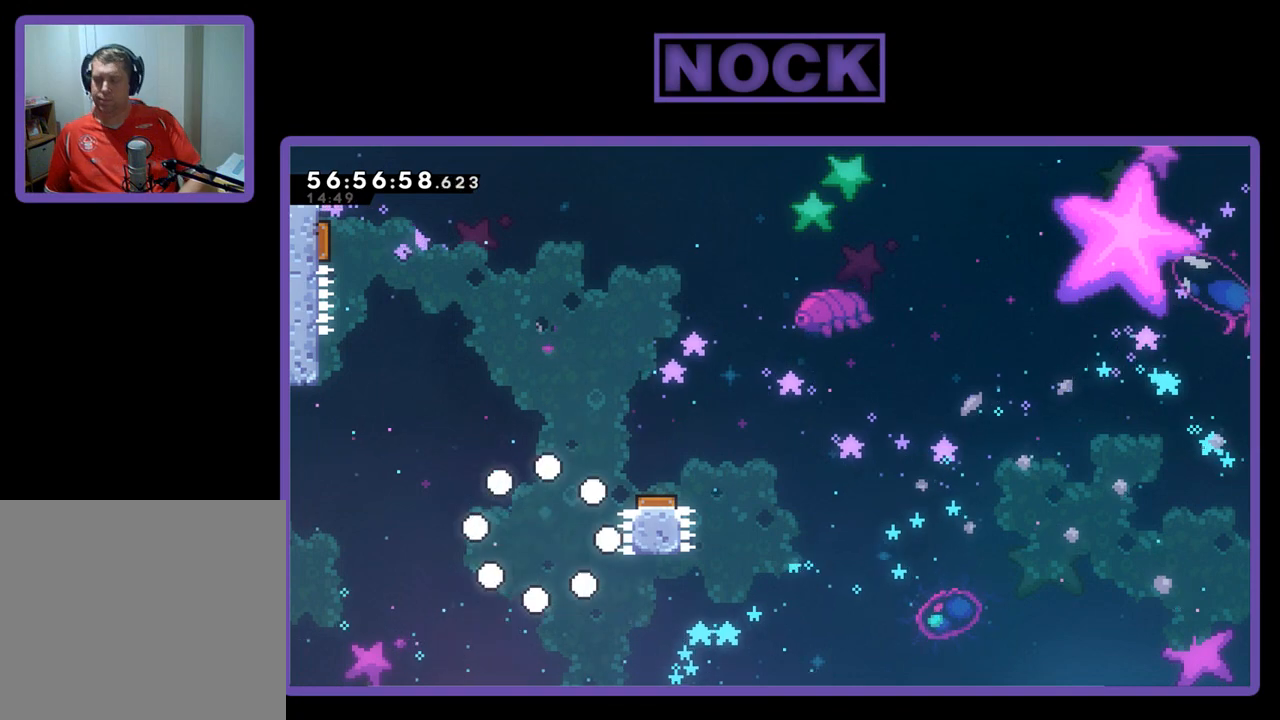
{"buttons": [], "right_stick": "center", "events": []}
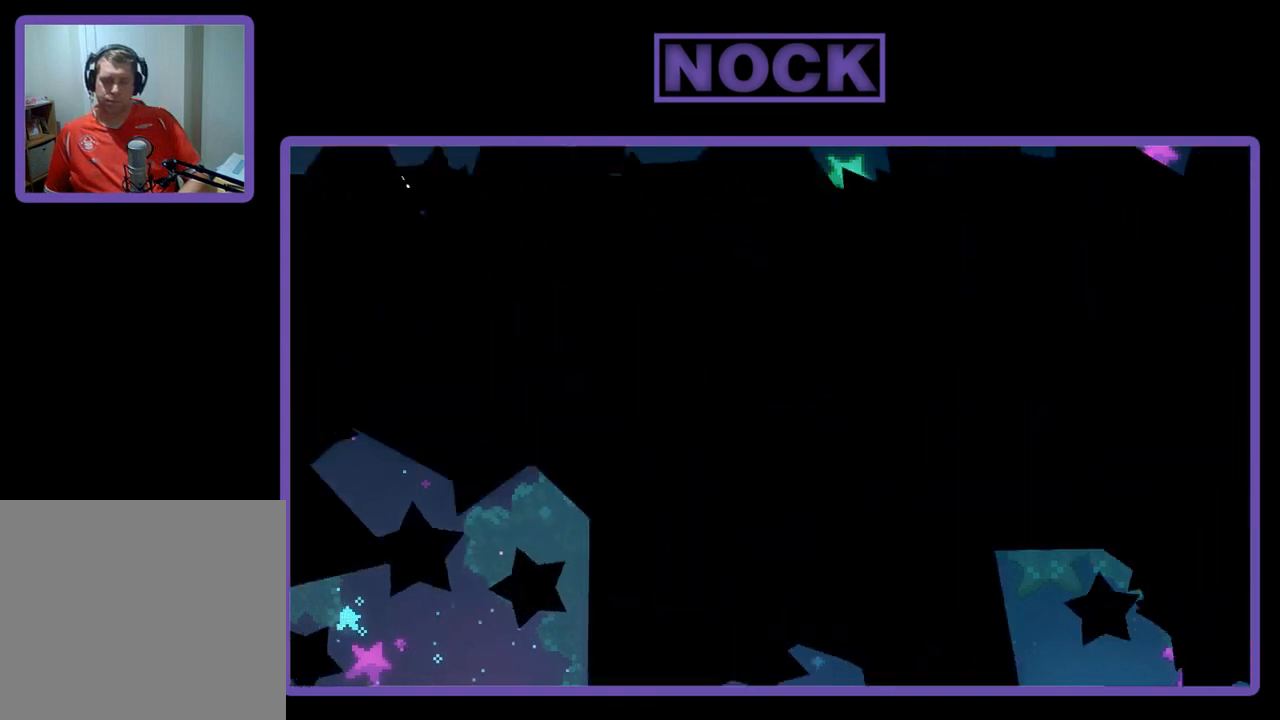
{"buttons": [], "right_stick": "center", "events": []}
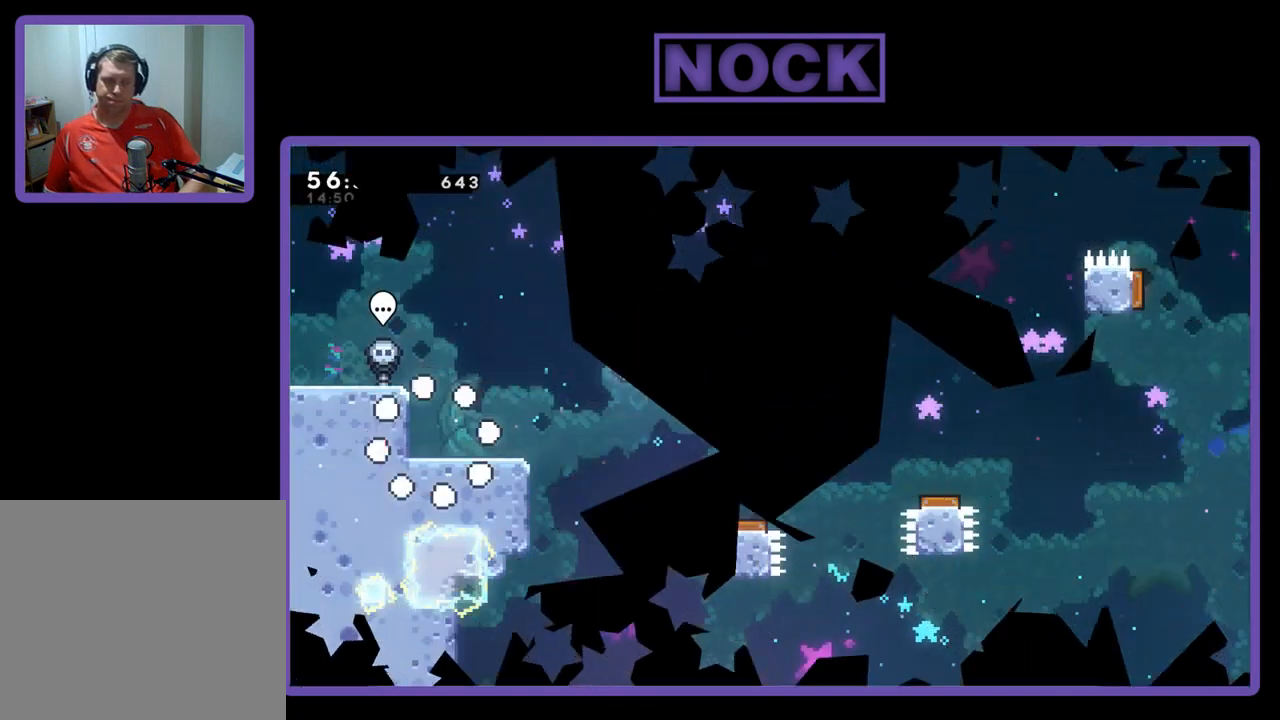
{"buttons": ["DPAD_RIGHT"], "right_stick": "center", "events": [[67, "DPAD_RIGHT", "down"]]}
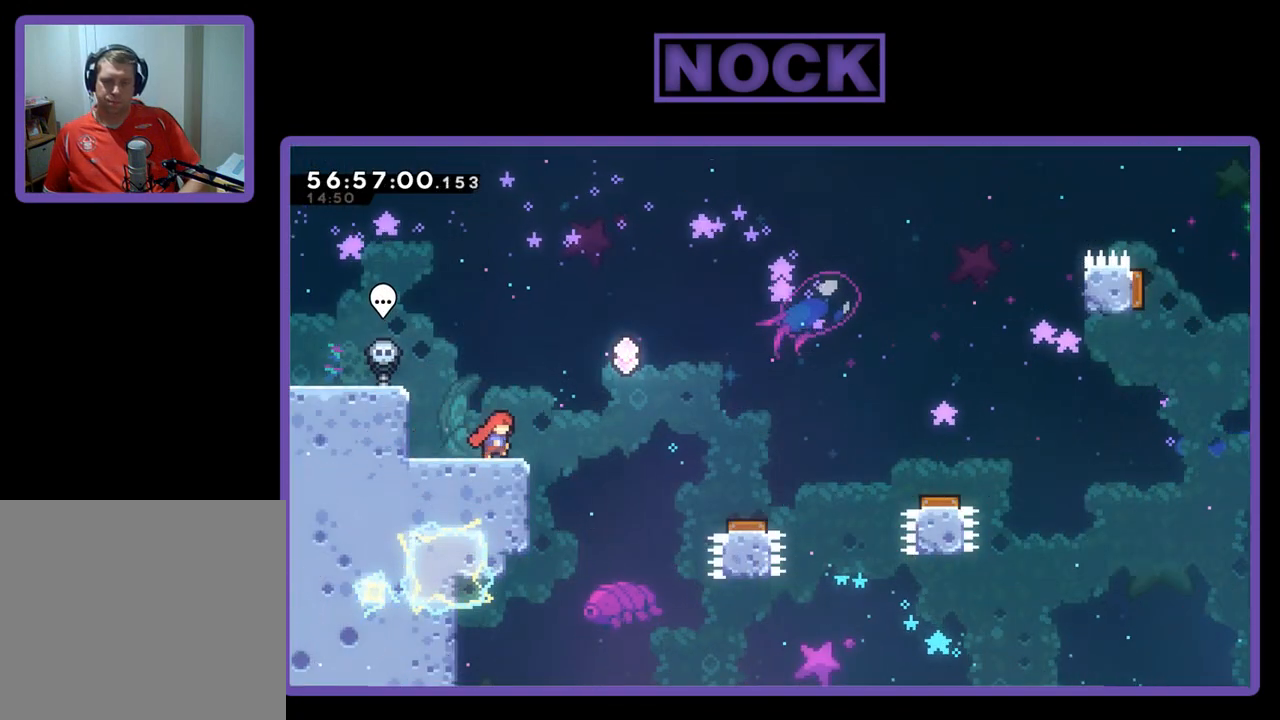
{"buttons": ["CROSS", "DPAD_RIGHT"], "right_stick": "center", "events": [[133, "CROSS", "down"]]}
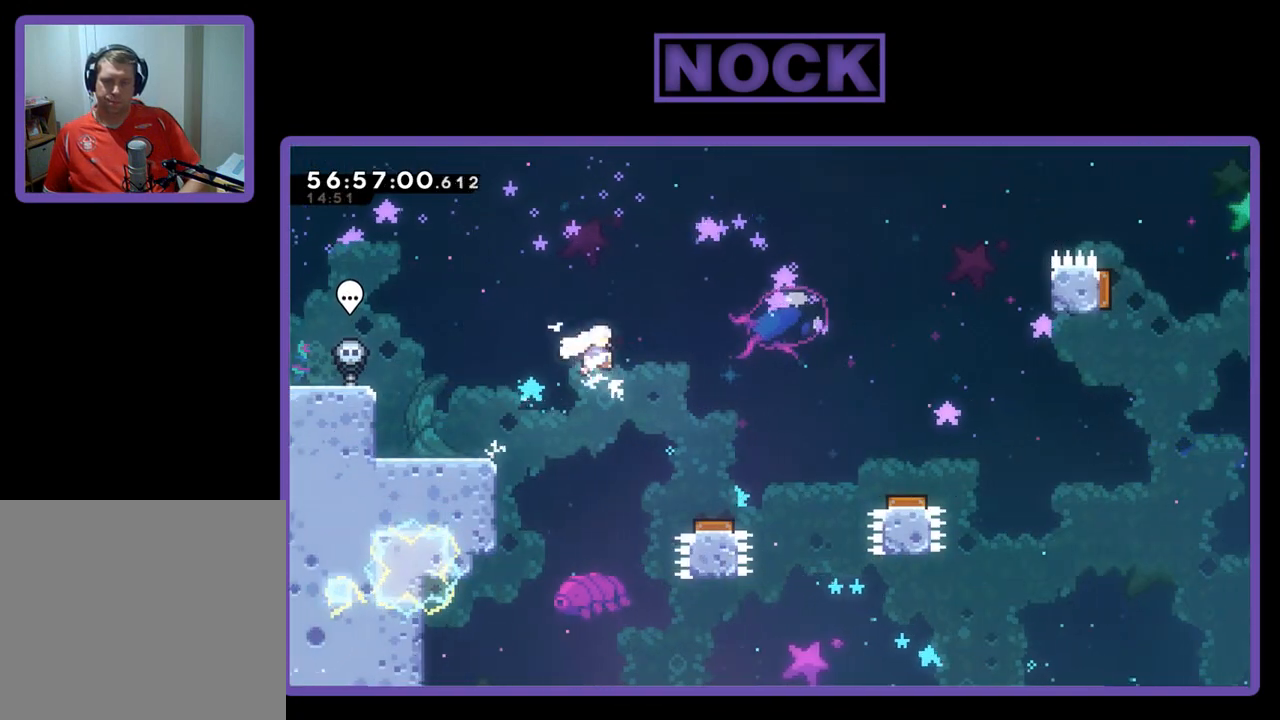
{"buttons": ["DPAD_RIGHT"], "right_stick": "center", "events": [[100, "CROSS", "up"]]}
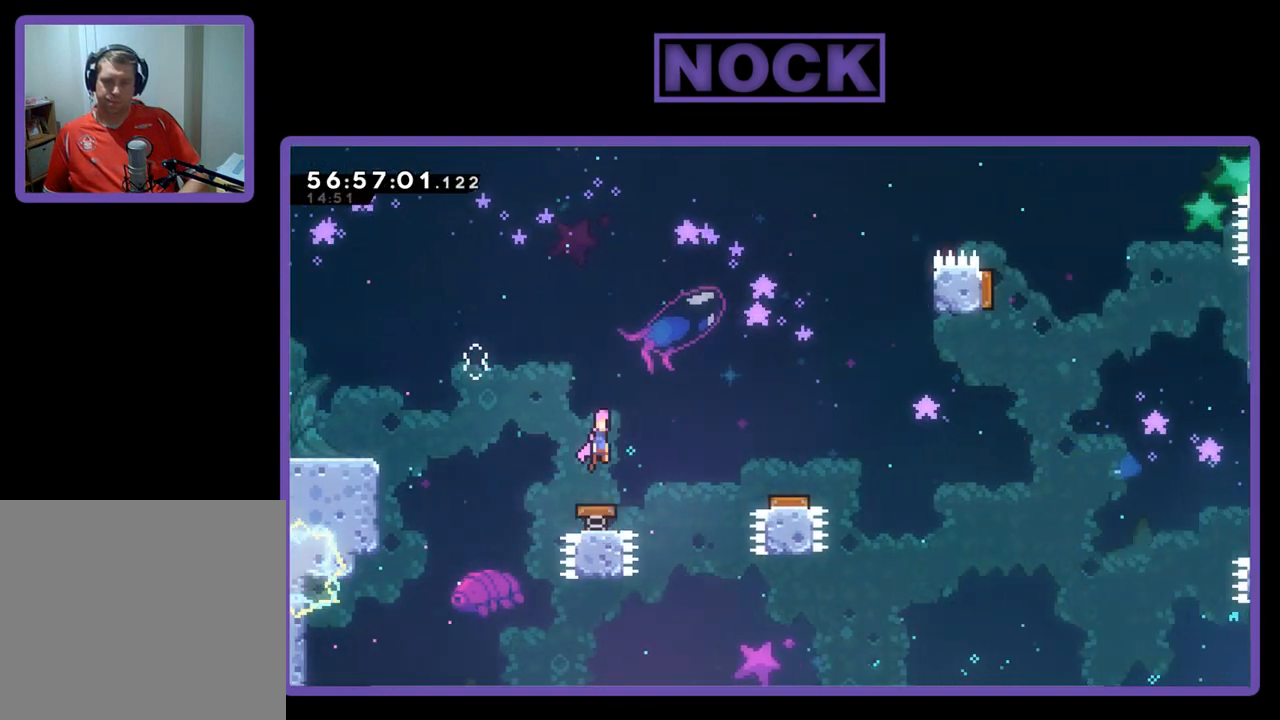
{"buttons": ["DPAD_RIGHT"], "right_stick": "center", "events": []}
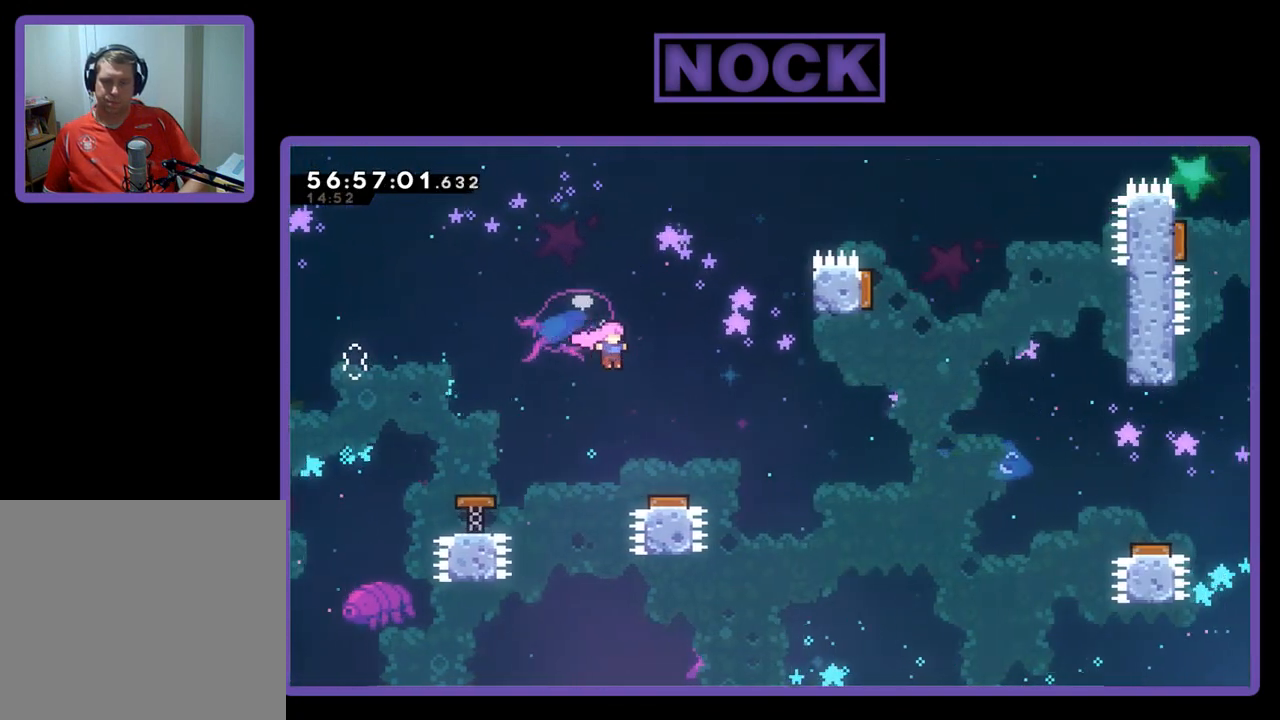
{"buttons": ["DPAD_UP", "DPAD_RIGHT"], "right_stick": "center", "events": [[400, "DPAD_UP", "down"]]}
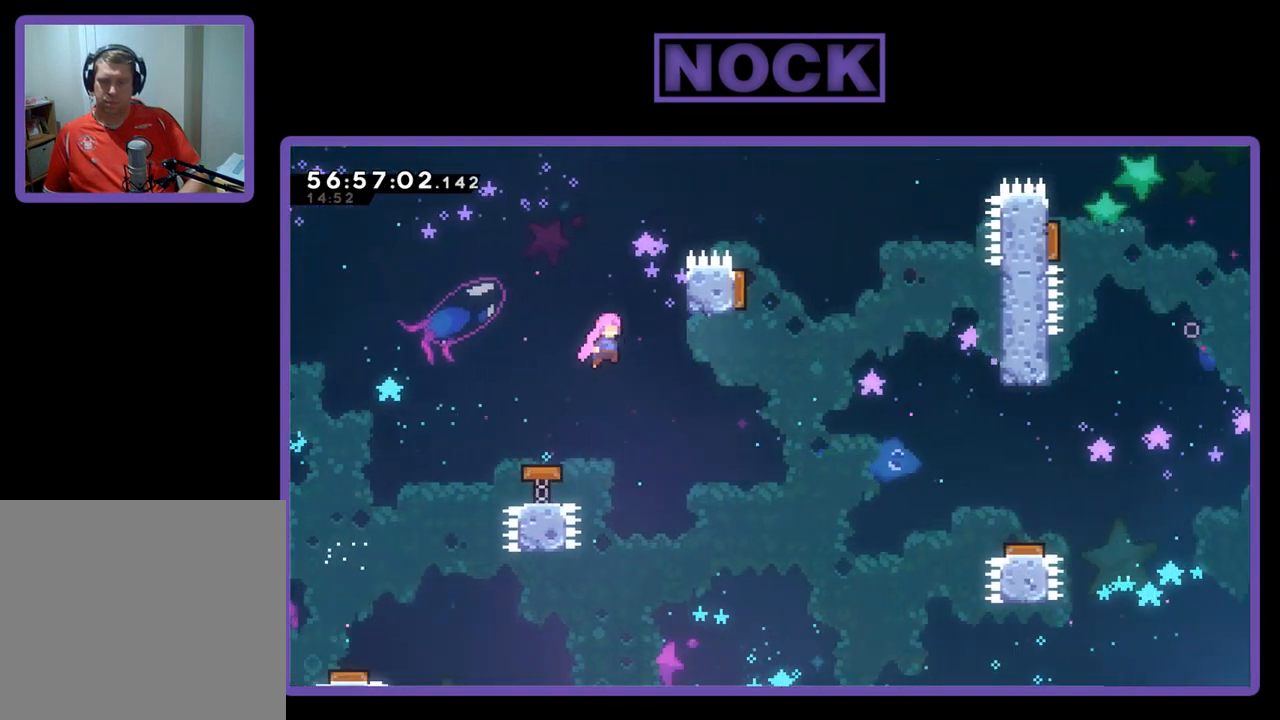
{"buttons": ["CROSS", "DPAD_UP", "DPAD_RIGHT"], "right_stick": "center", "events": [[333, "CROSS", "down"]]}
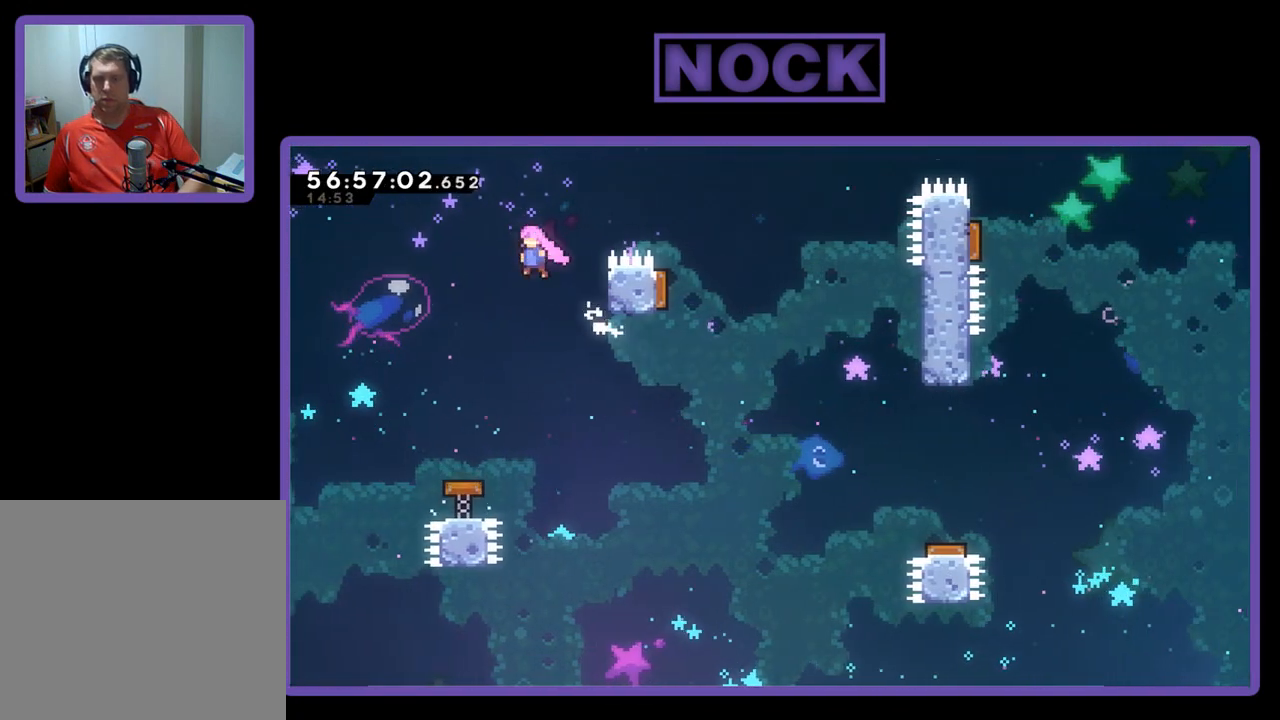
{"buttons": ["DPAD_UP", "DPAD_RIGHT"], "right_stick": "center", "events": [[367, "CROSS", "up"]]}
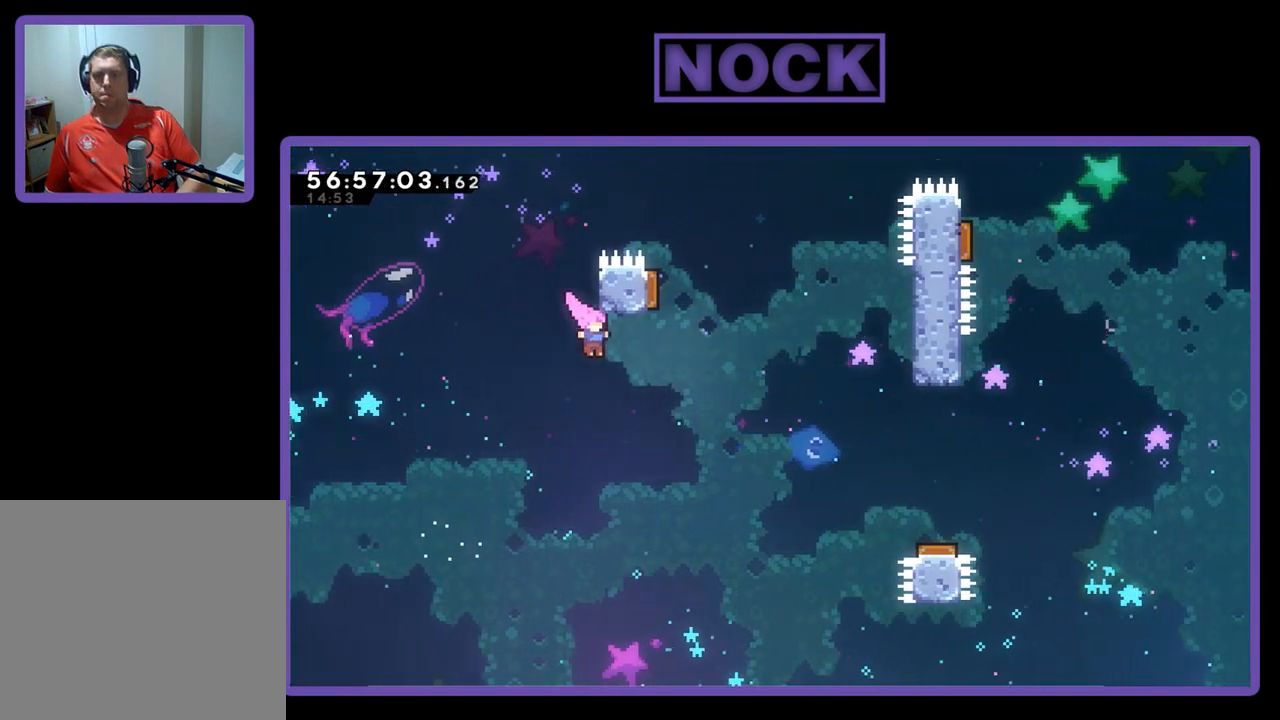
{"buttons": ["CROSS", "R2", "DPAD_RIGHT"], "right_stick": "center", "events": [[67, "CROSS", "down"], [333, "R2", "down"], [500, "DPAD_UP", "up"]]}
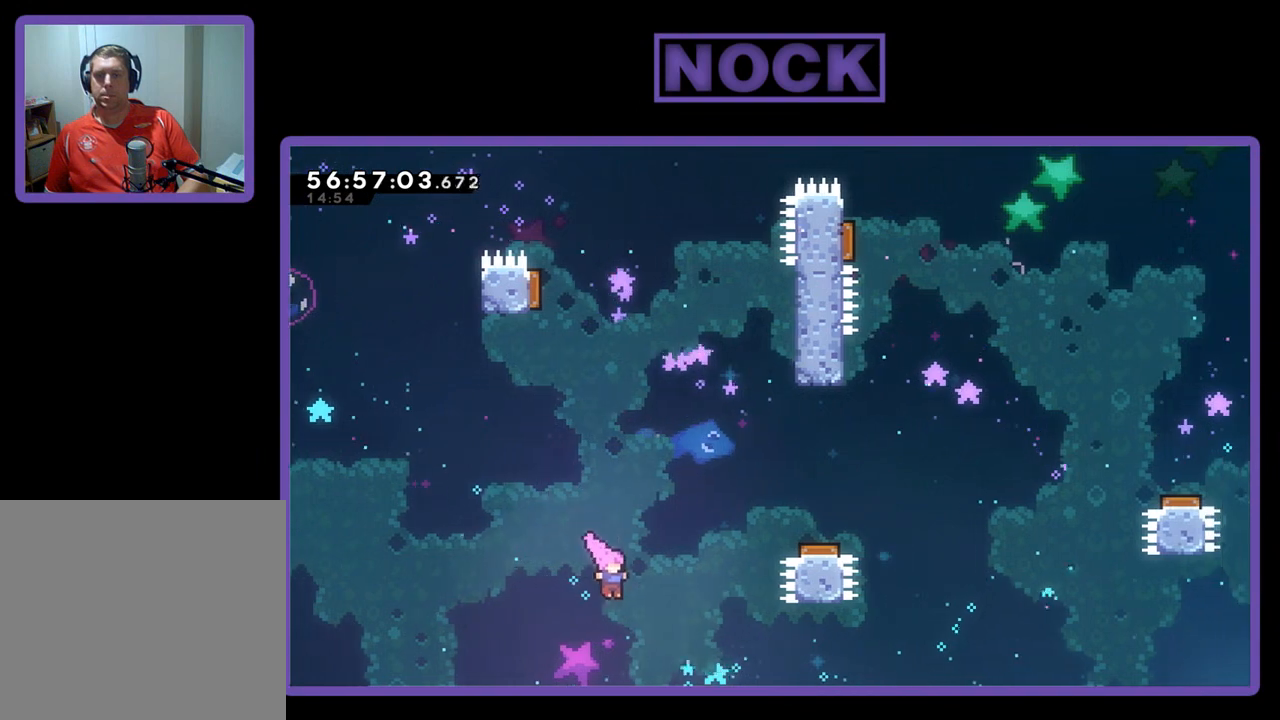
{"buttons": [], "right_stick": "center", "events": [[200, "CROSS", "up"], [233, "DPAD_UP", "down"], [267, "DPAD_RIGHT", "up"], [267, "R2", "up"], [300, "DPAD_UP", "up"]]}
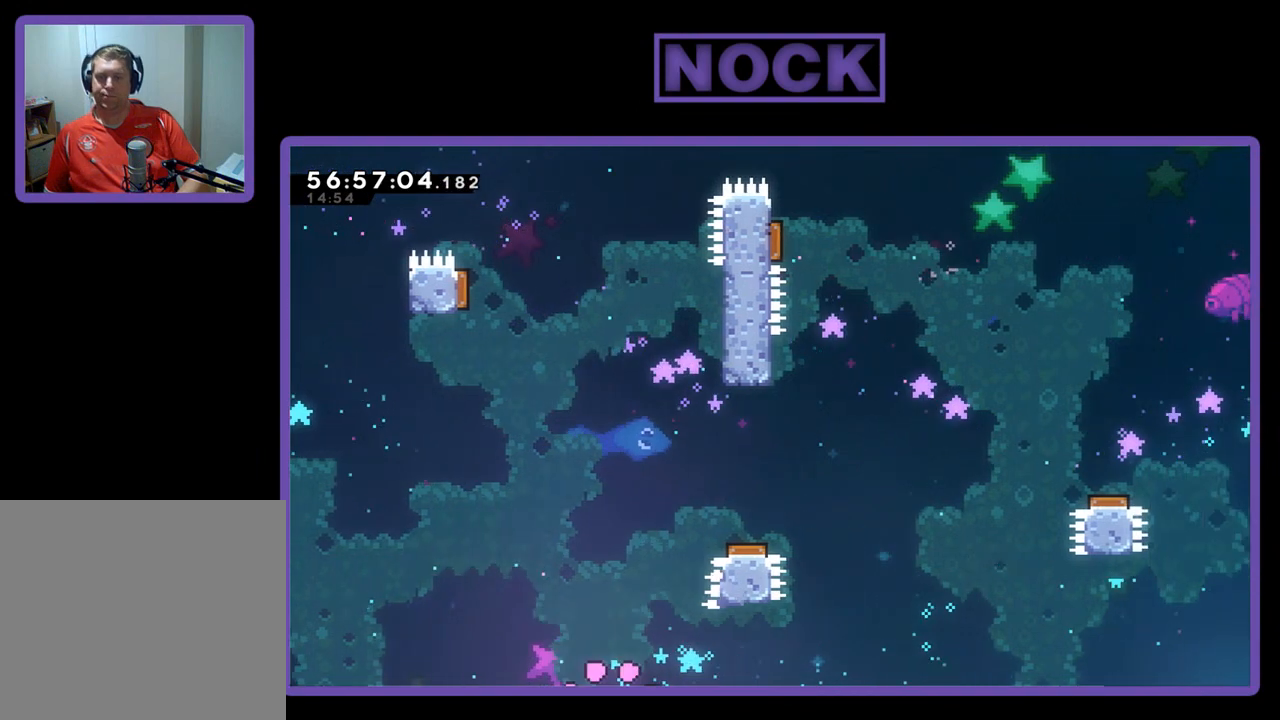
{"buttons": [], "right_stick": "center", "events": []}
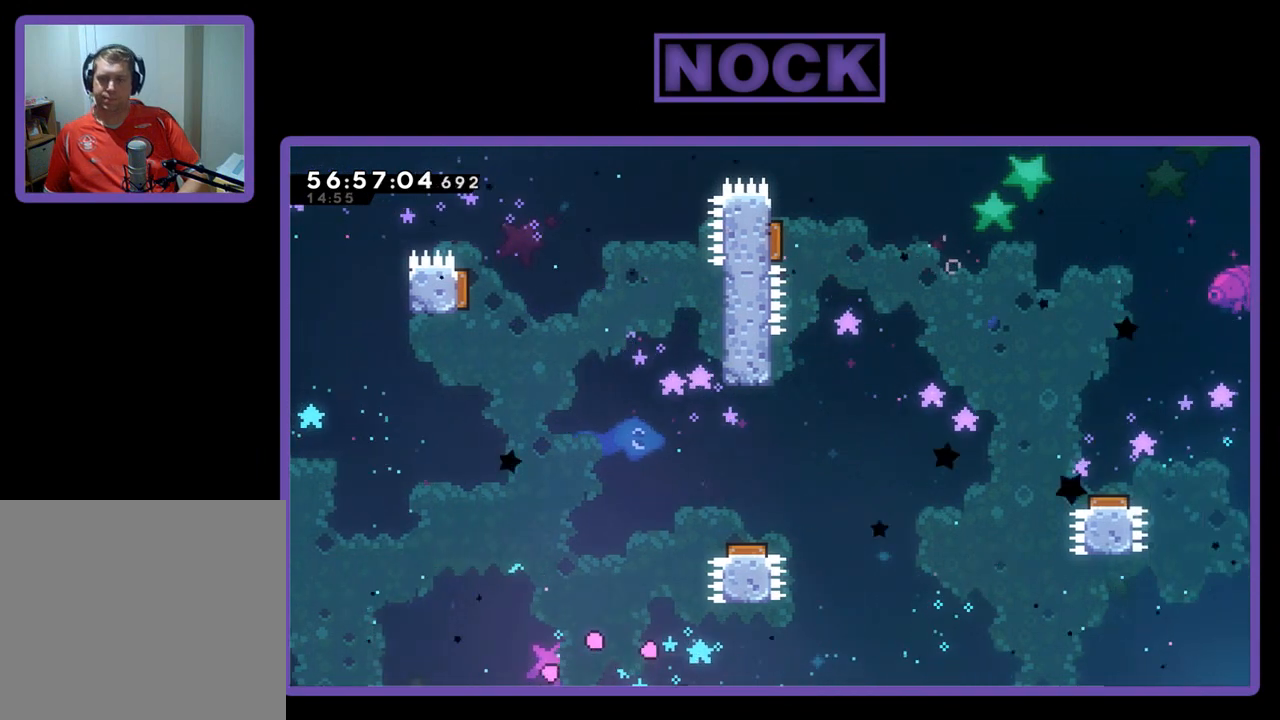
{"buttons": [], "right_stick": "center", "events": []}